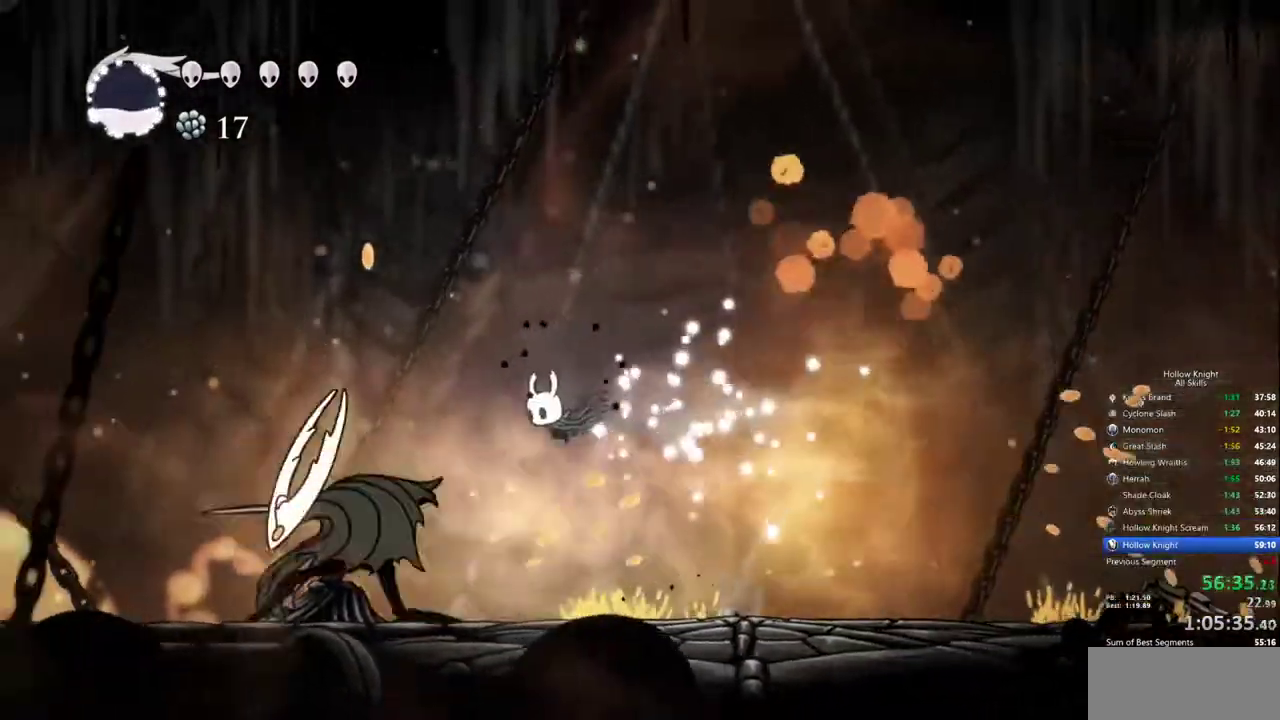
Gameplay with keyboard; each line is a JSON object with the keys held at the frame after it. "events" lists presses ("down") and releases ("up") of "cdash", "dash", "dnail", "down", "heal", "inv", "jump", "left", "nail", "right", "spell" and "up" between this image and that frame as [ms after this image, input, new state], when the widget could be followed in between. No other keys are recorded. Mouse input is not recorded. Key names are as the overlay labels them; some are game actions (e.g. jump) rather than physical keys.
{"keys": ["left"], "events": []}
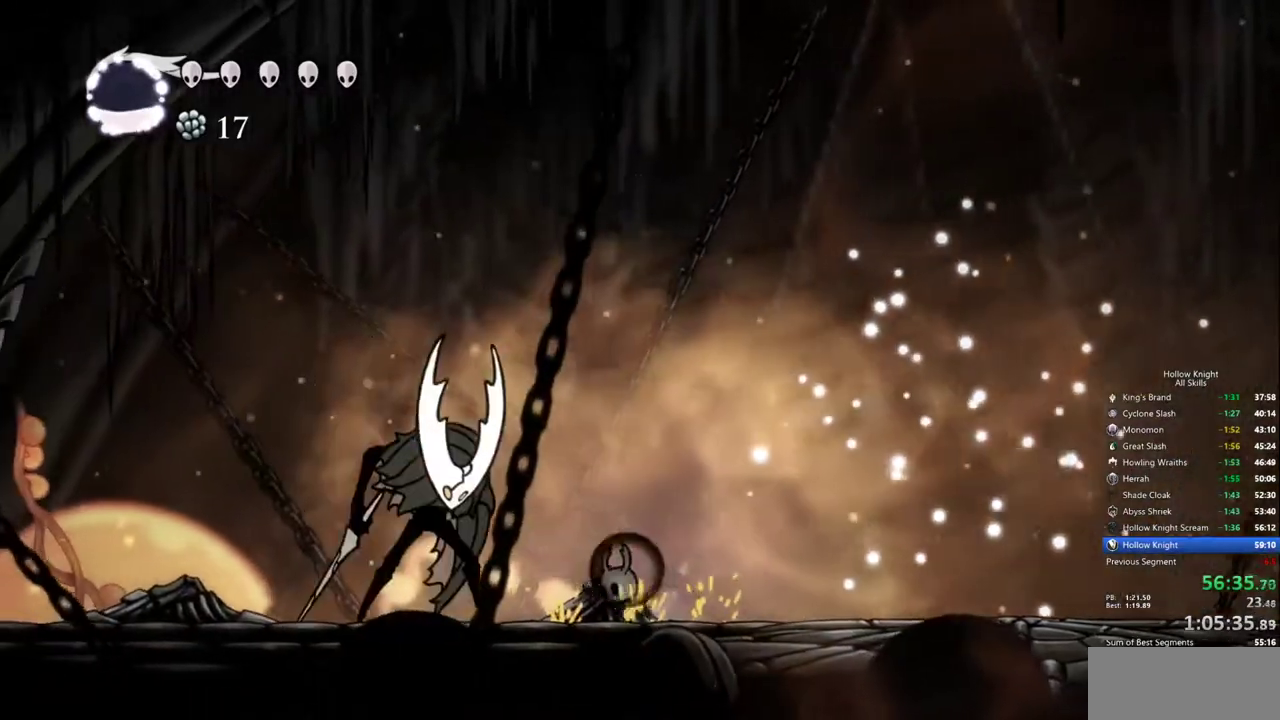
{"keys": ["up"], "events": [[267, "up", "down"], [317, "left", "up"]]}
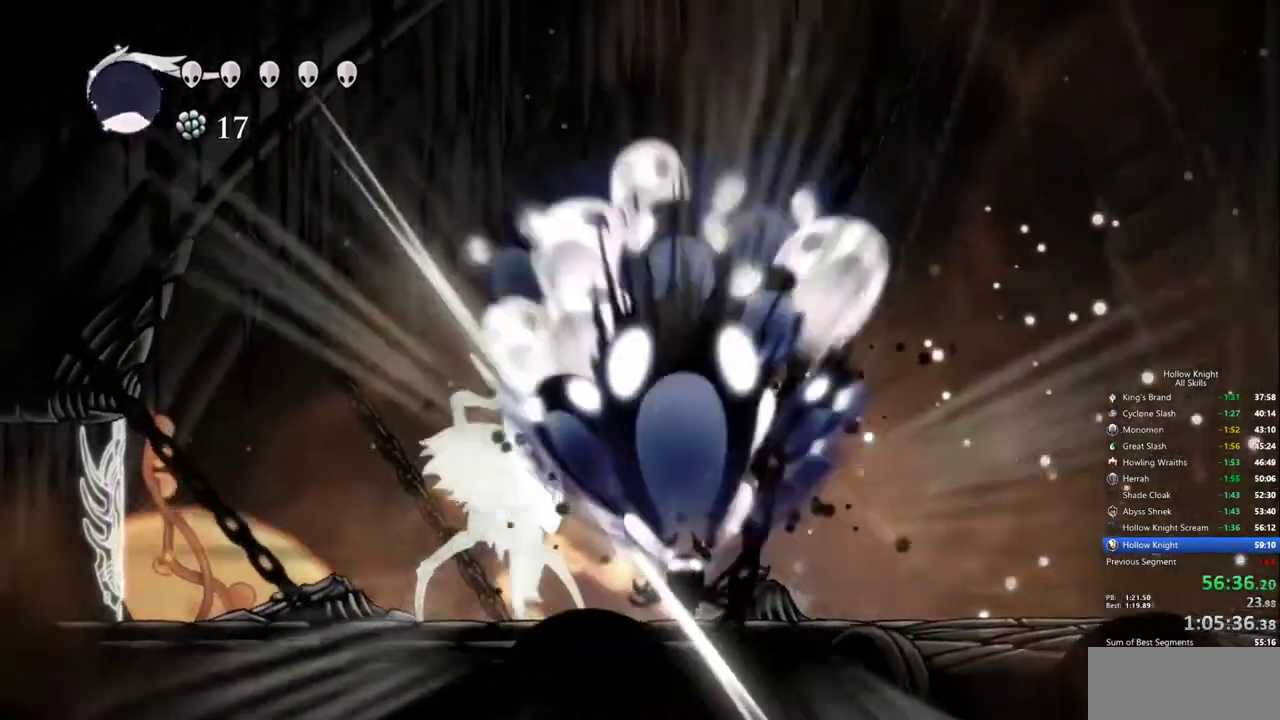
{"keys": [], "events": [[100, "up", "up"]]}
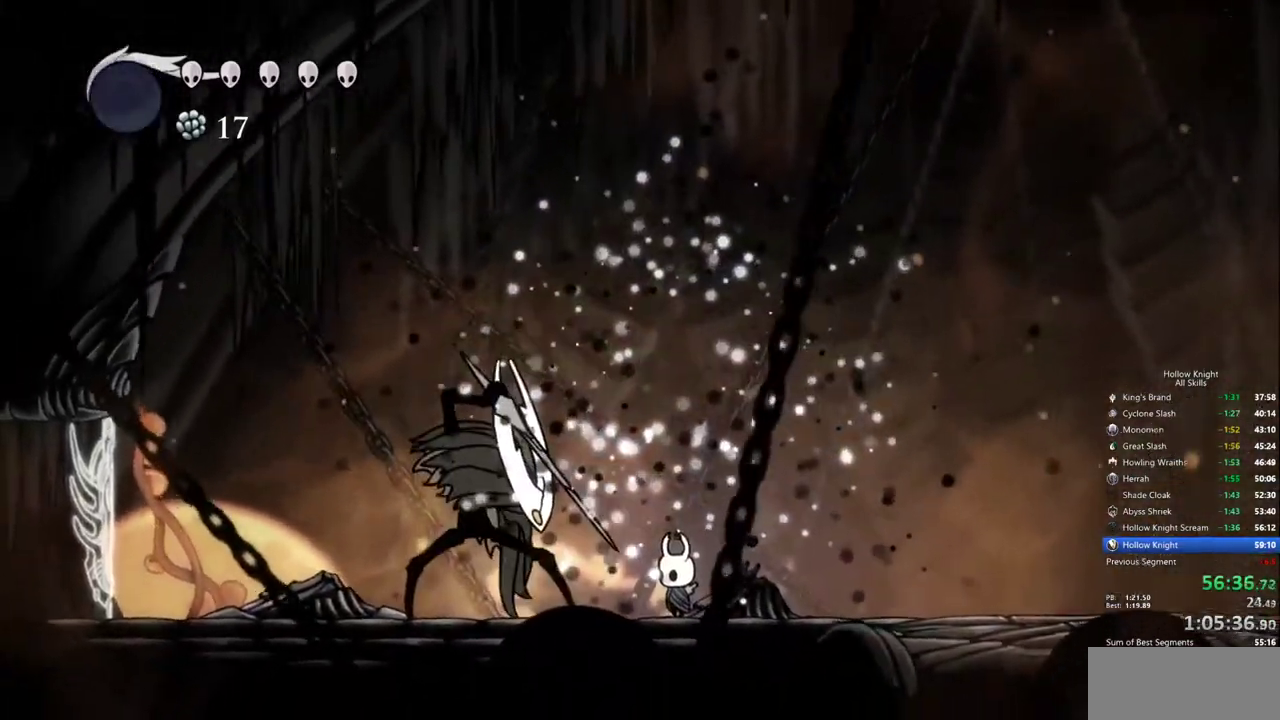
{"keys": ["left"], "events": [[17, "left", "down"], [117, "left", "up"], [483, "left", "down"]]}
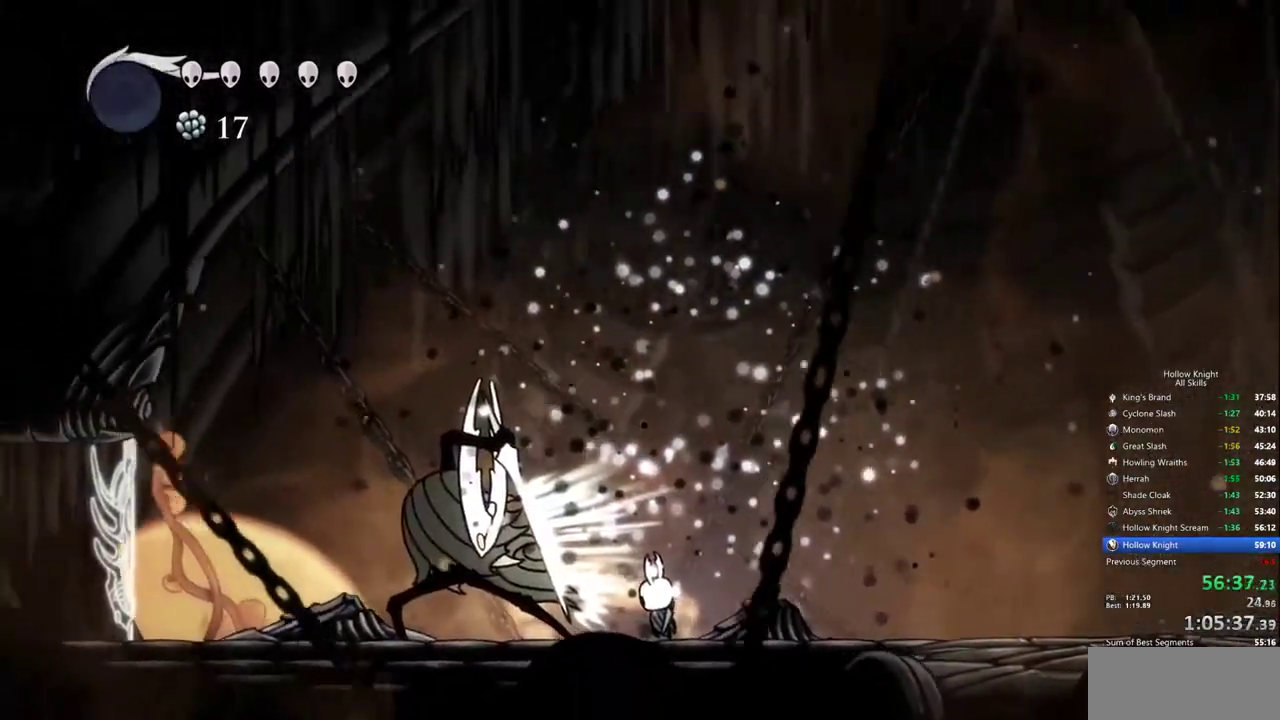
{"keys": ["down", "right"], "events": [[83, "left", "up"], [217, "down", "down"], [367, "right", "down"]]}
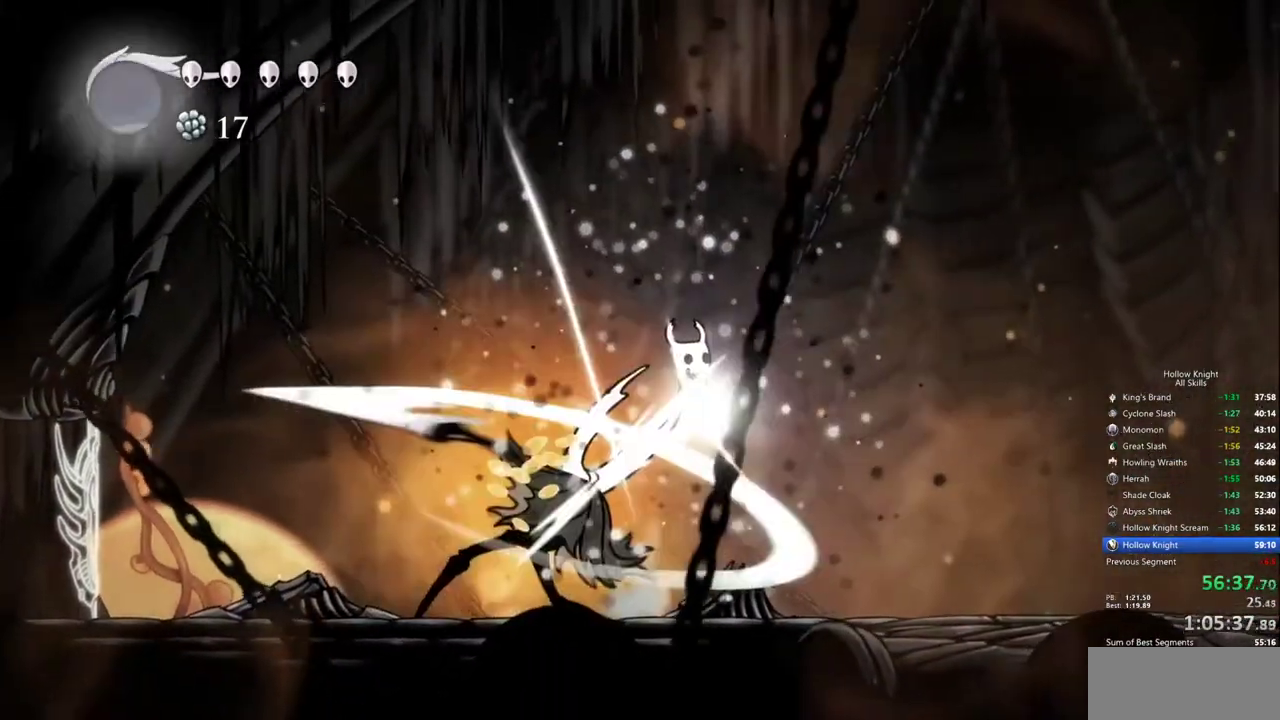
{"keys": ["left"], "events": [[150, "left", "down"], [233, "right", "up"], [383, "down", "up"]]}
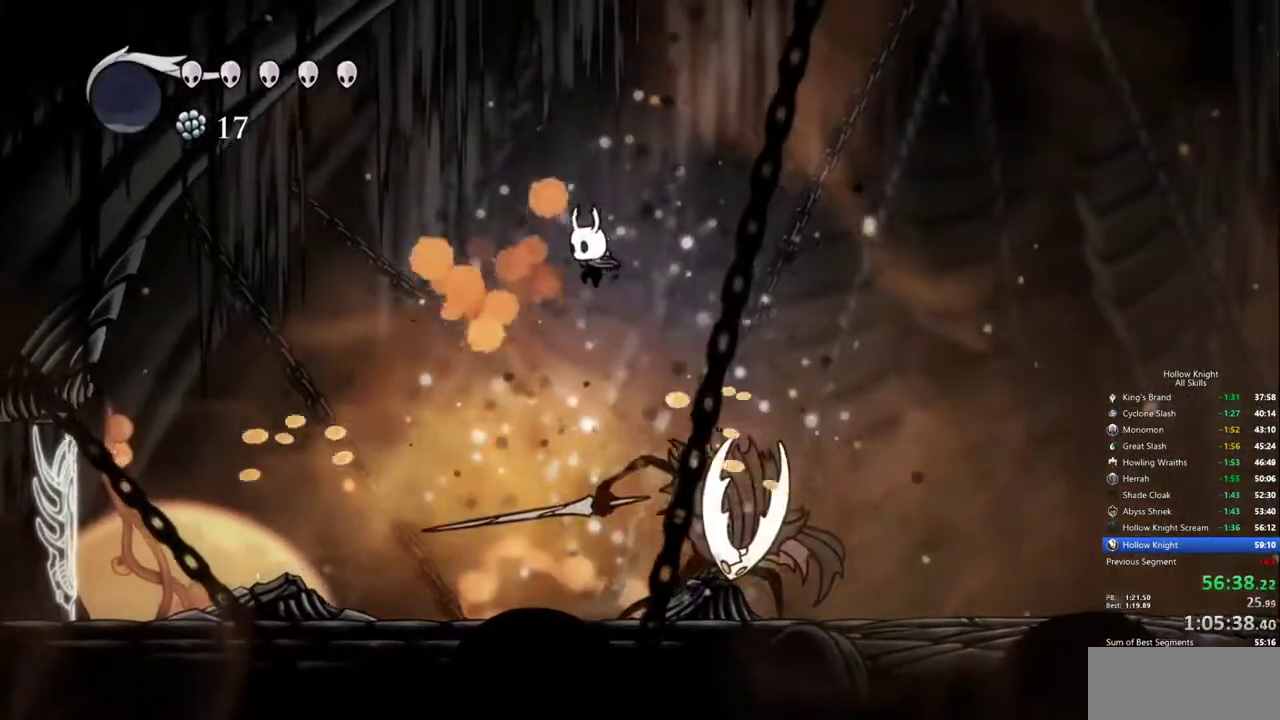
{"keys": ["right"], "events": [[67, "left", "up"], [350, "right", "down"]]}
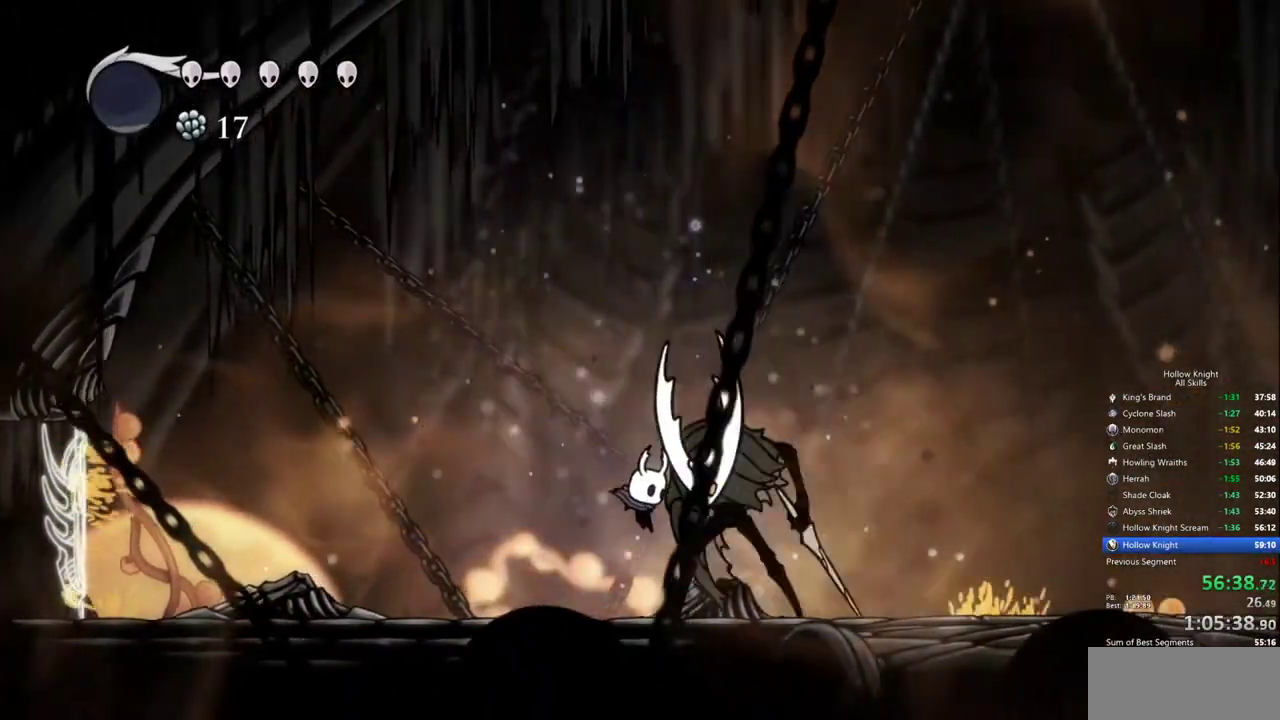
{"keys": ["up"], "events": [[83, "up", "down"], [133, "right", "up"]]}
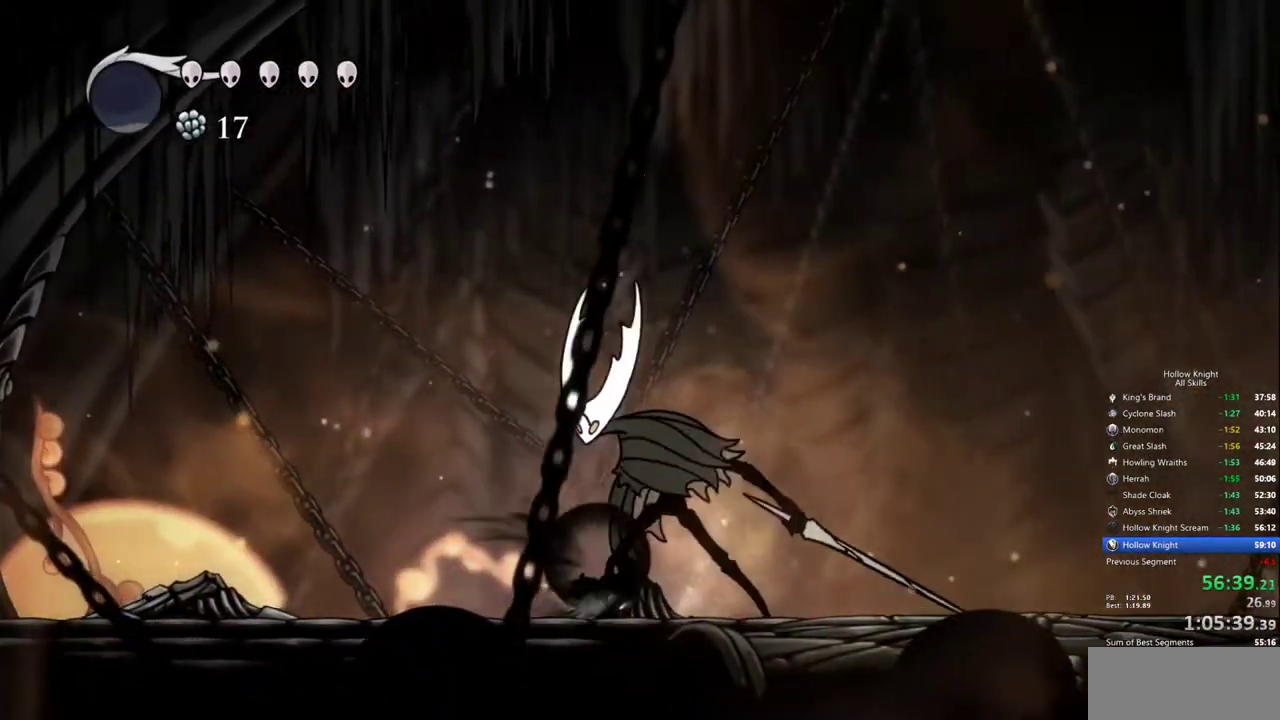
{"keys": ["left"], "events": [[433, "up", "up"], [467, "left", "down"]]}
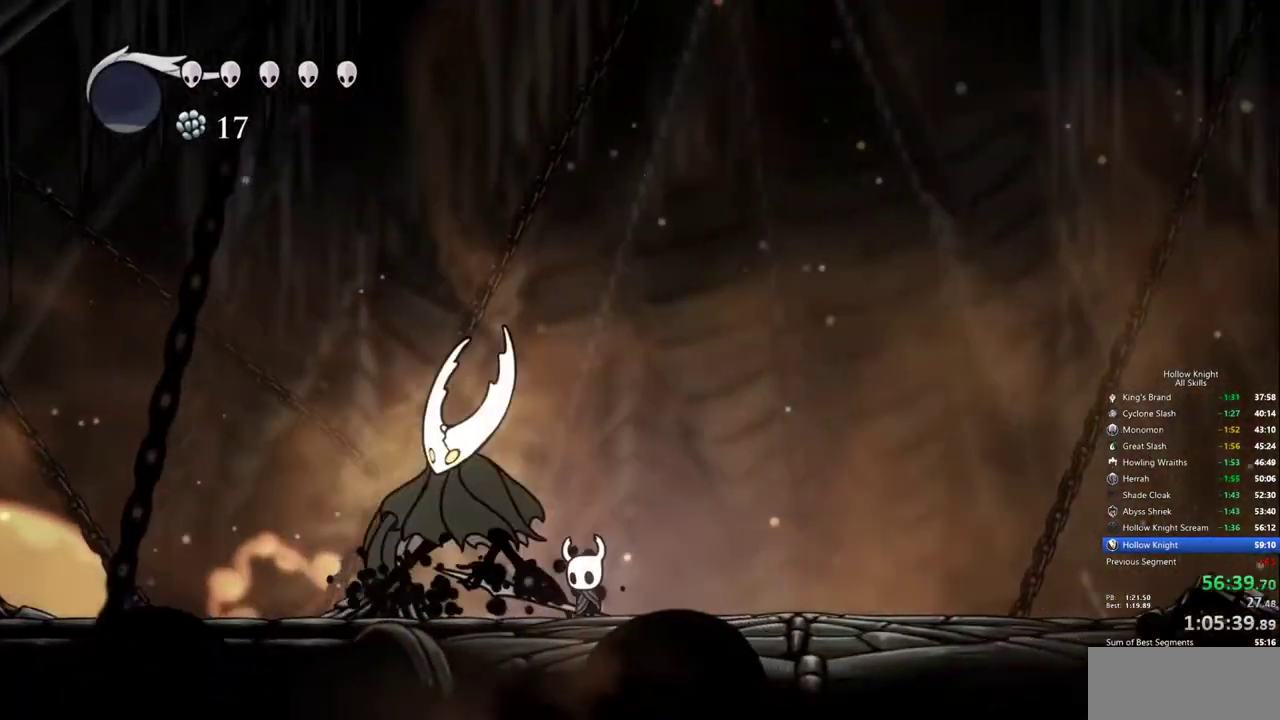
{"keys": [], "events": [[117, "left", "up"]]}
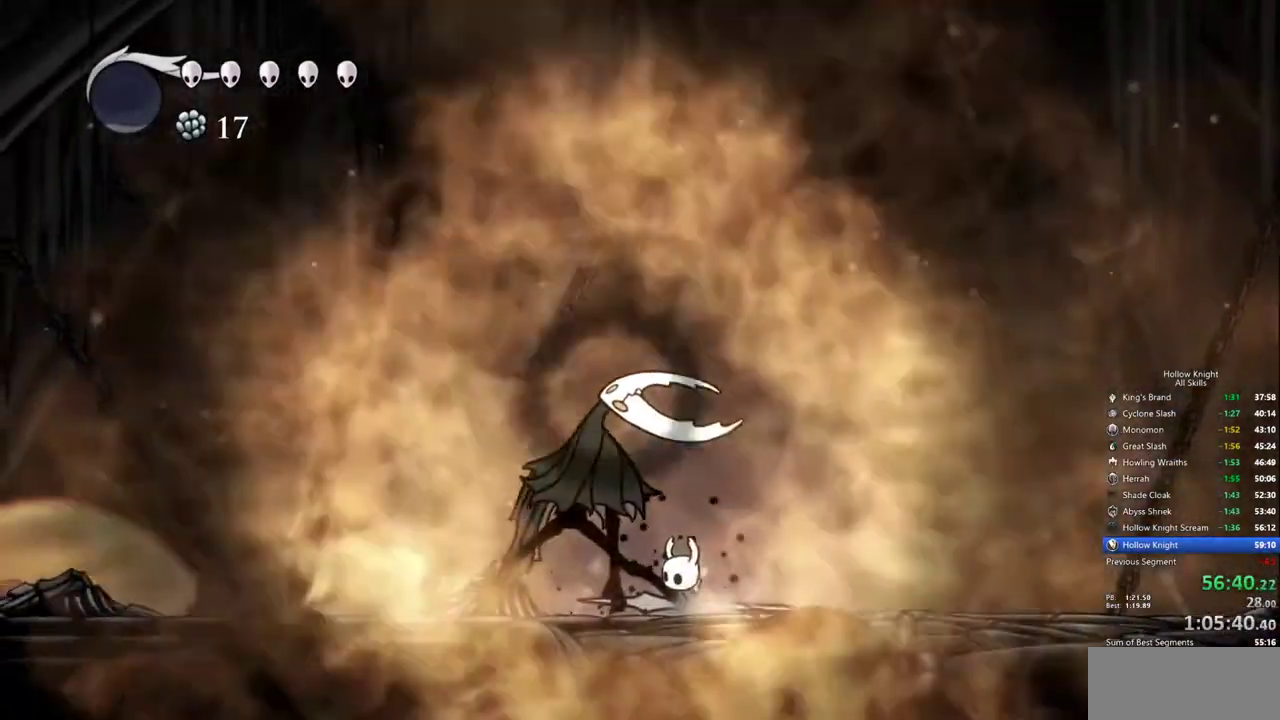
{"keys": ["up"], "events": [[133, "up", "down"]]}
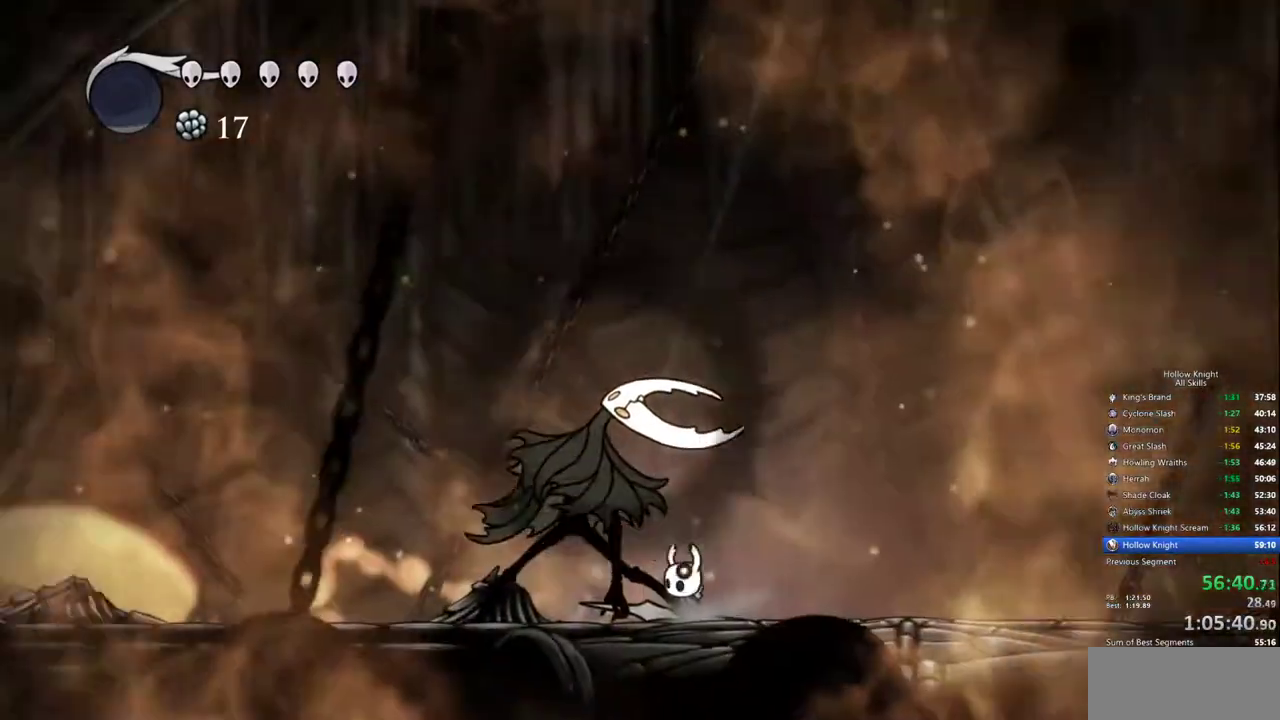
{"keys": ["up"], "events": []}
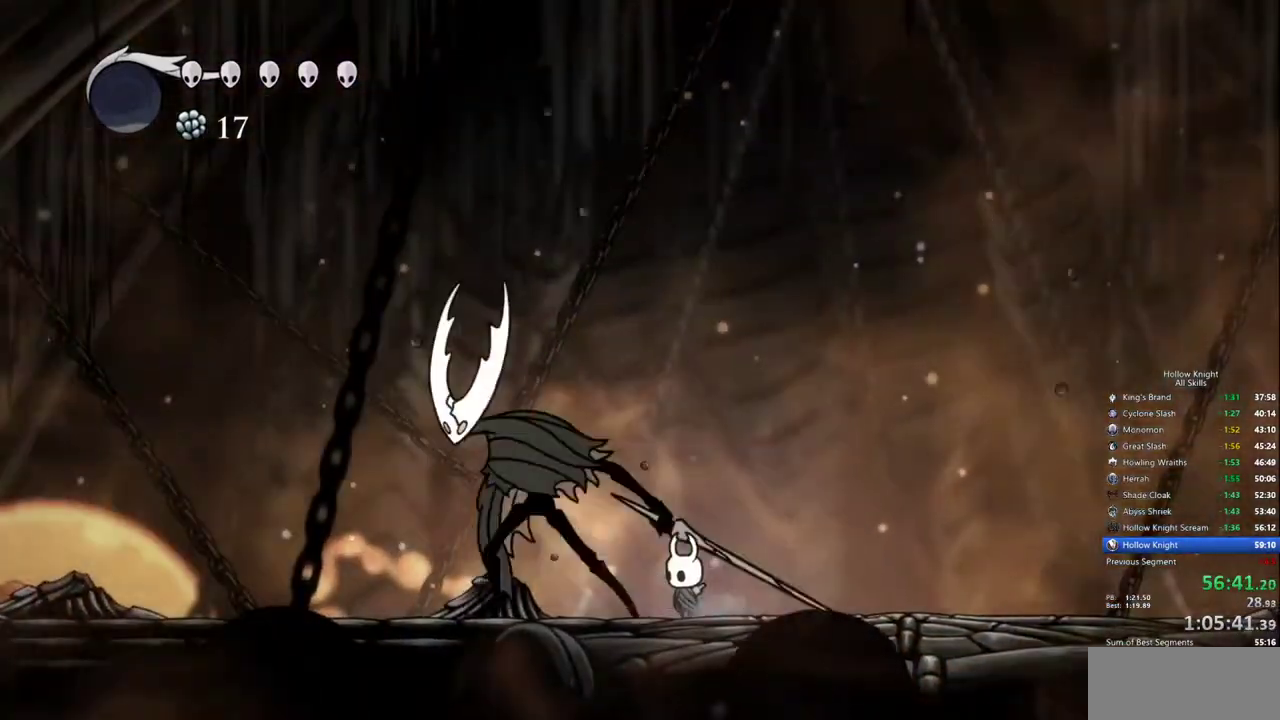
{"keys": ["left", "up"], "events": [[433, "left", "down"]]}
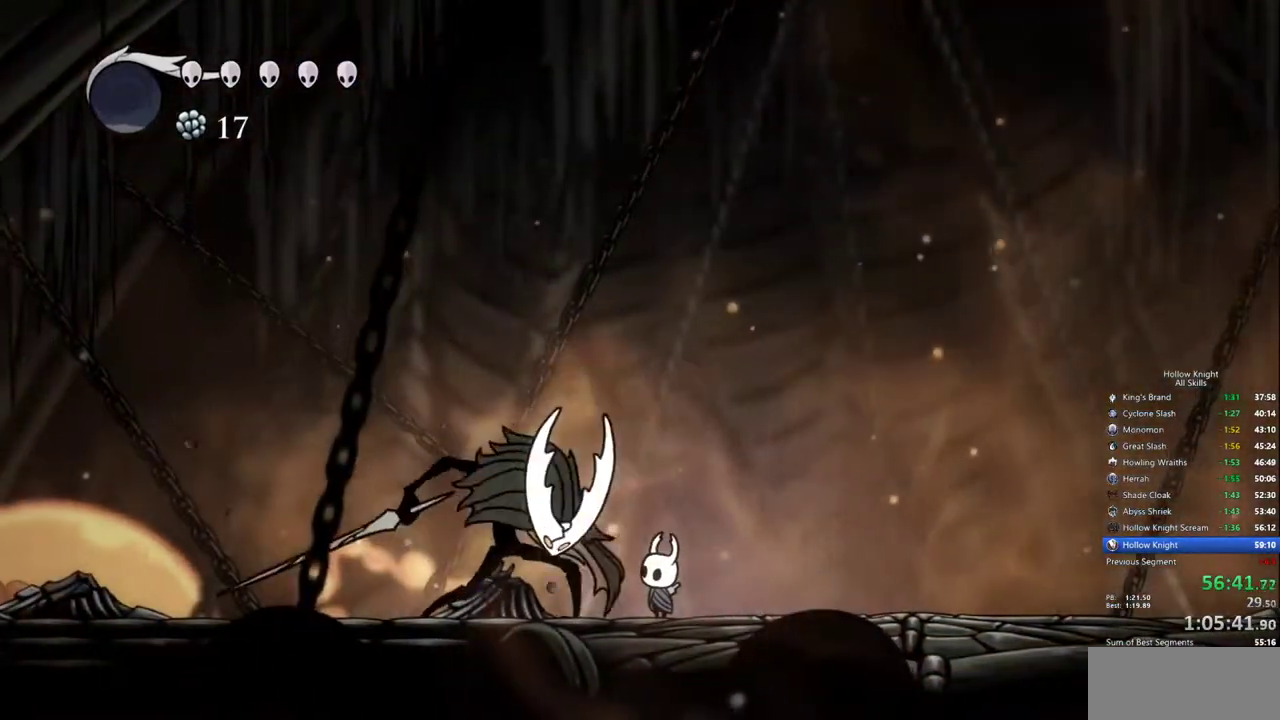
{"keys": ["left"], "events": [[33, "left", "up"], [33, "up", "up"], [367, "left", "down"]]}
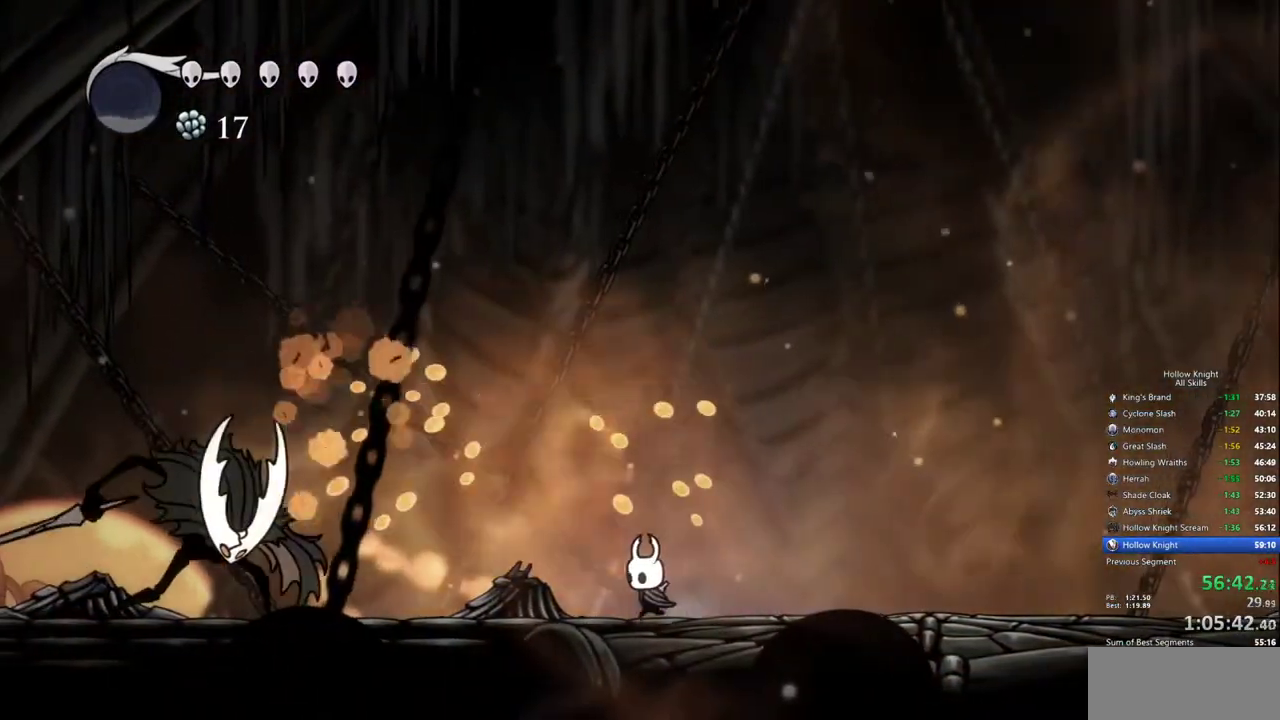
{"keys": [], "events": [[433, "left", "up"]]}
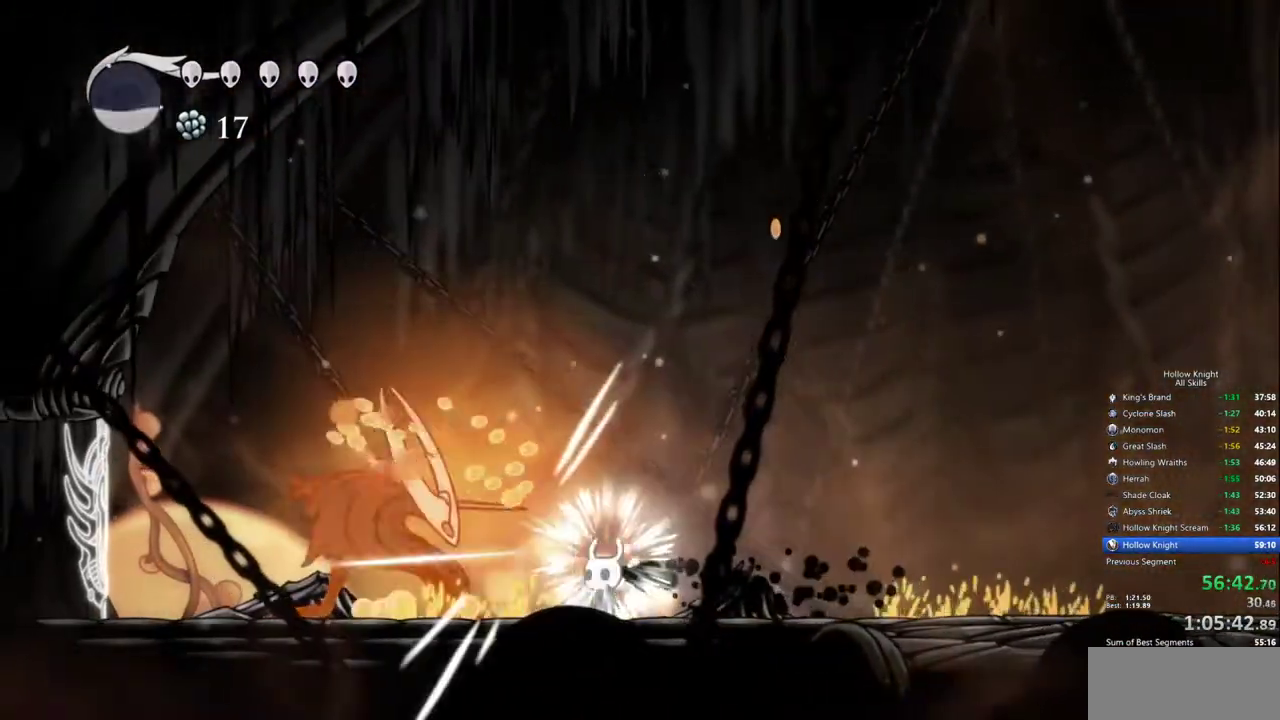
{"keys": ["right"], "events": [[67, "left", "down"], [250, "down", "down"], [300, "right", "down"], [350, "down", "up"], [400, "left", "up"]]}
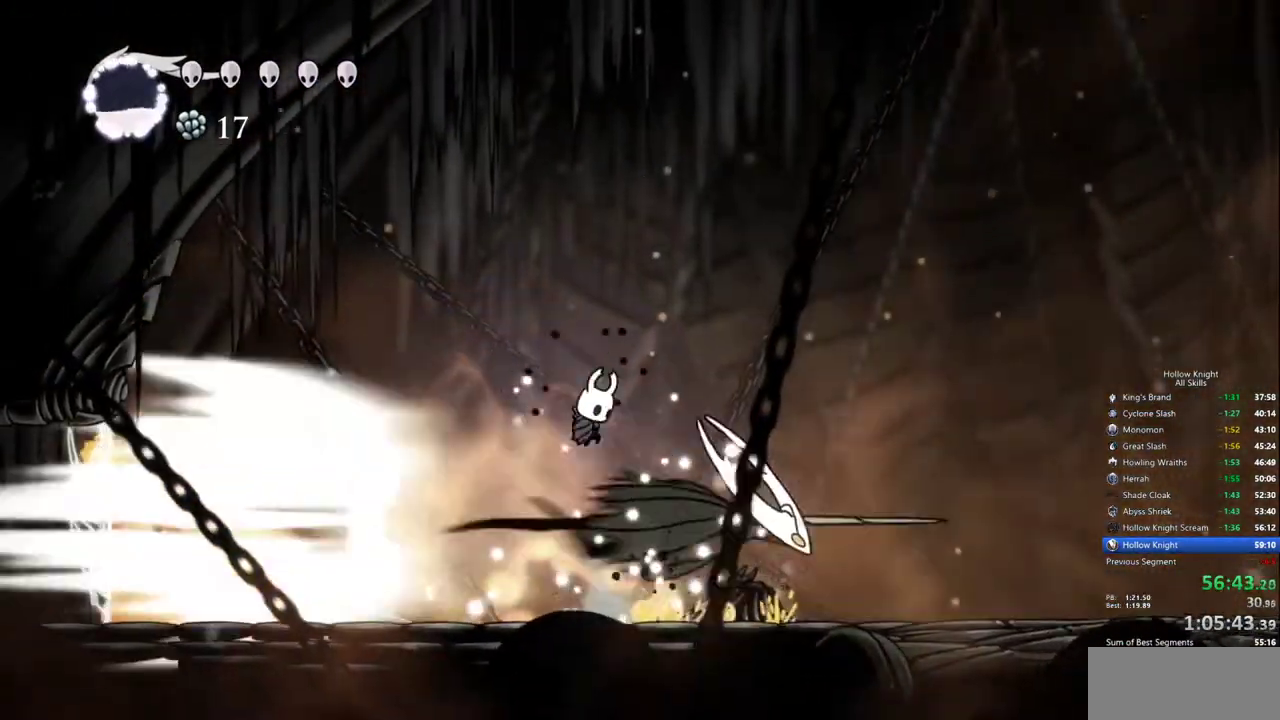
{"keys": ["right"], "events": []}
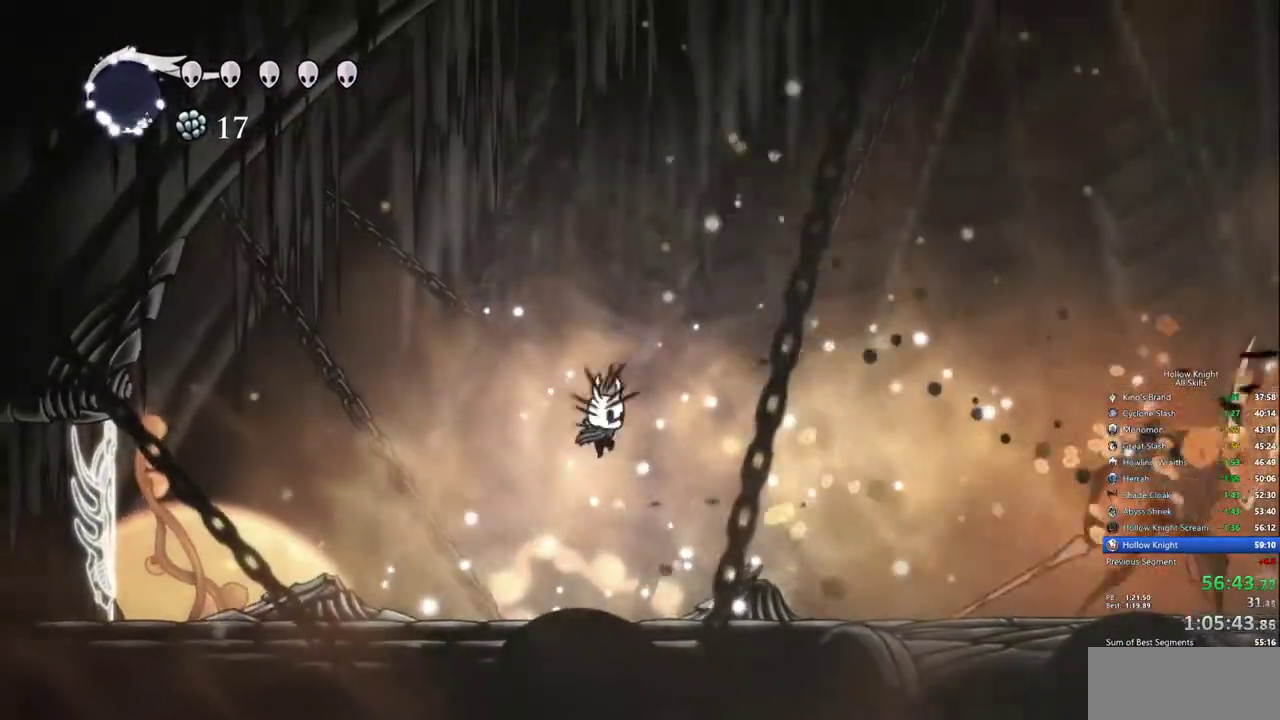
{"keys": ["right"], "events": []}
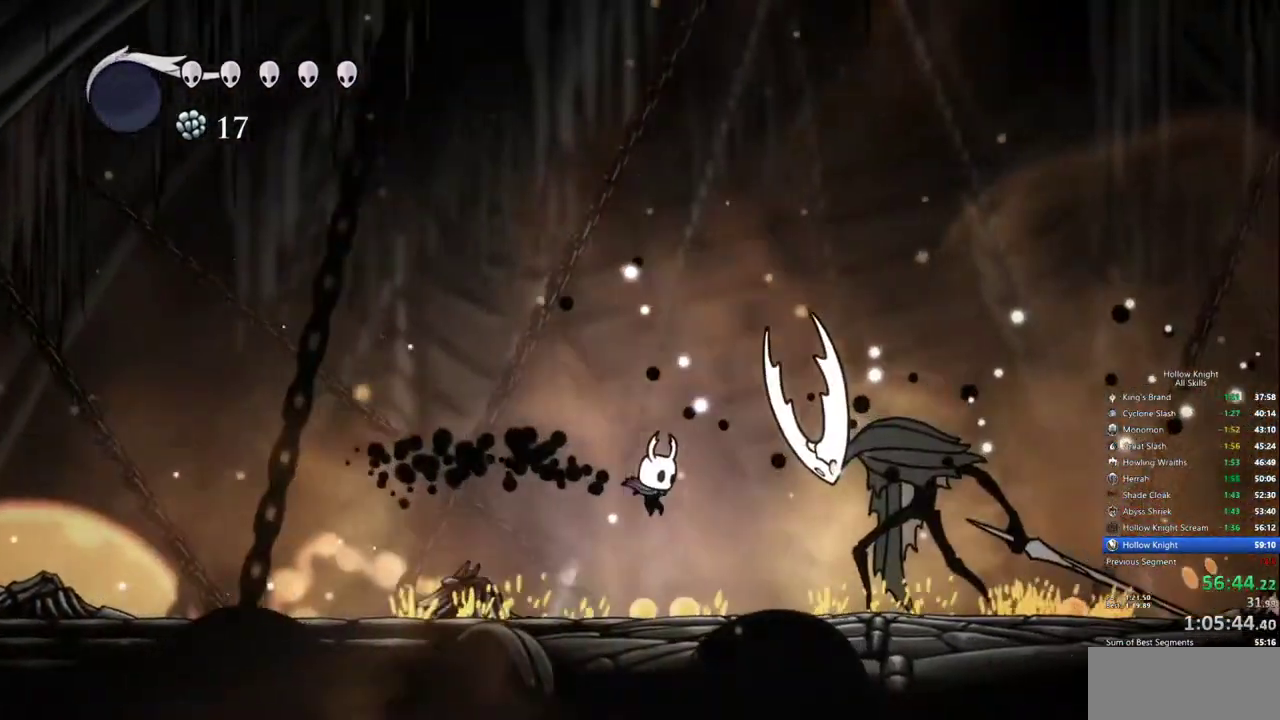
{"keys": ["right"], "events": []}
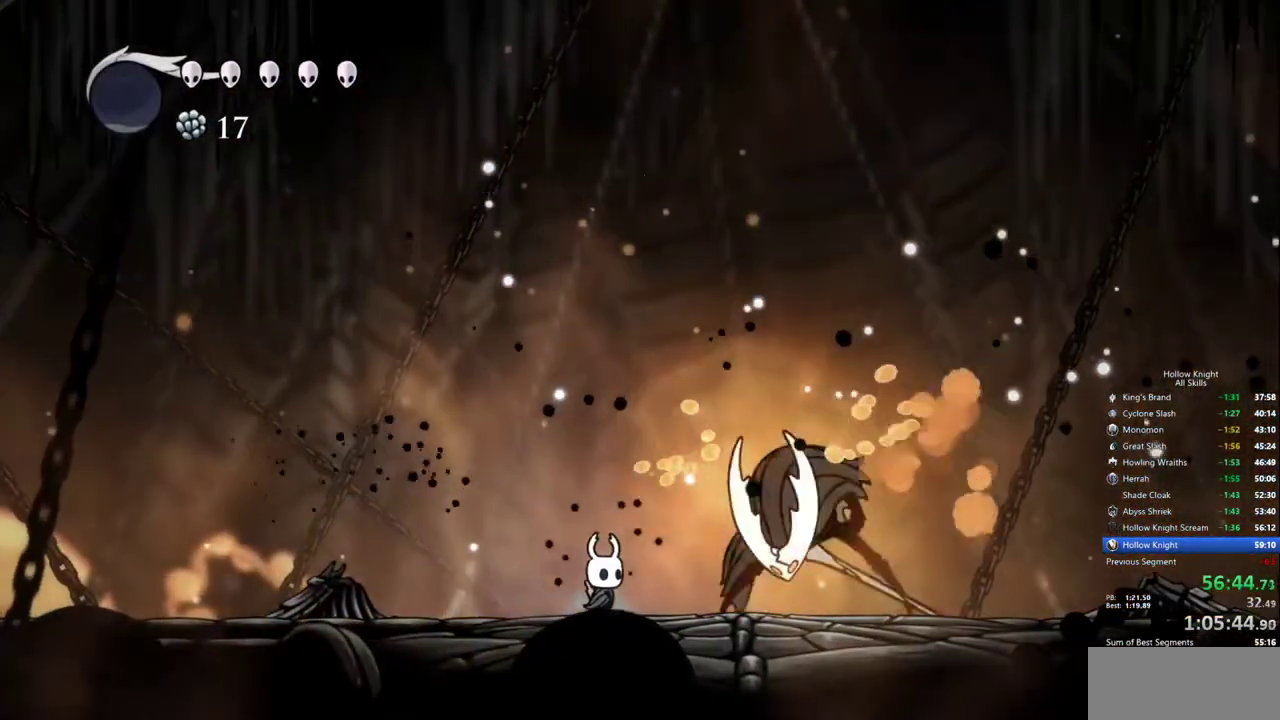
{"keys": [], "events": [[317, "right", "up"]]}
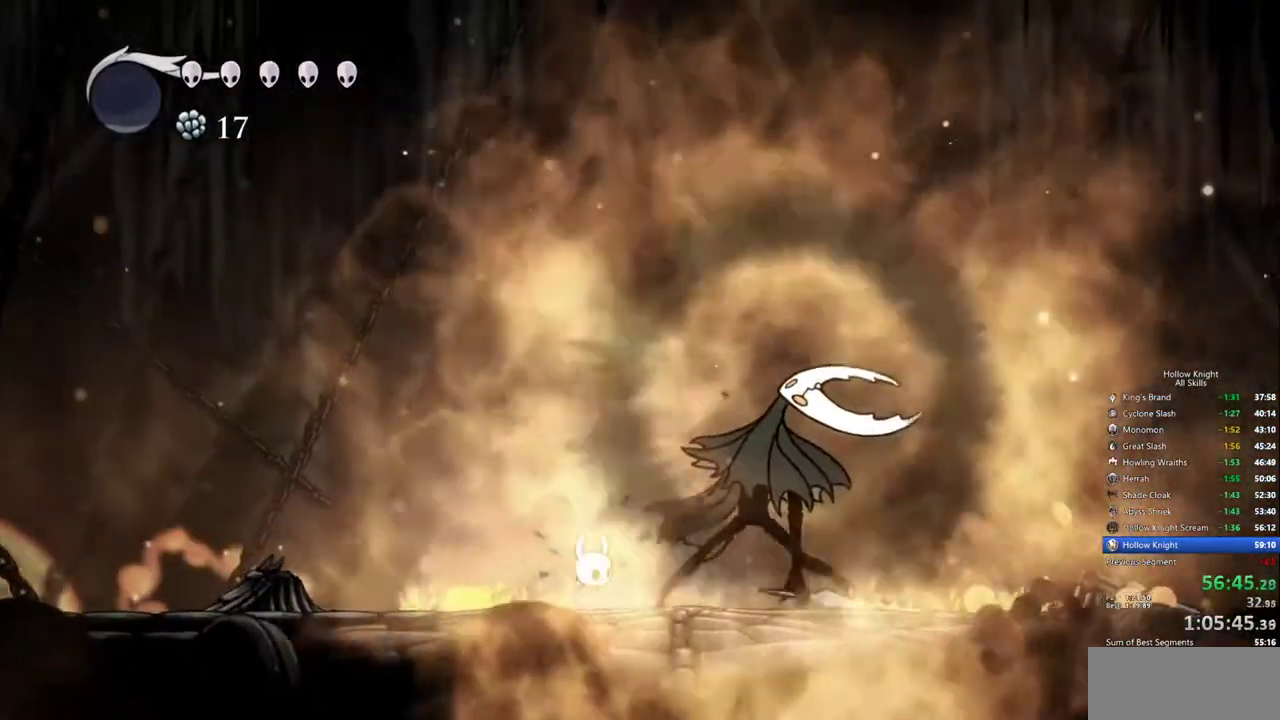
{"keys": [], "events": []}
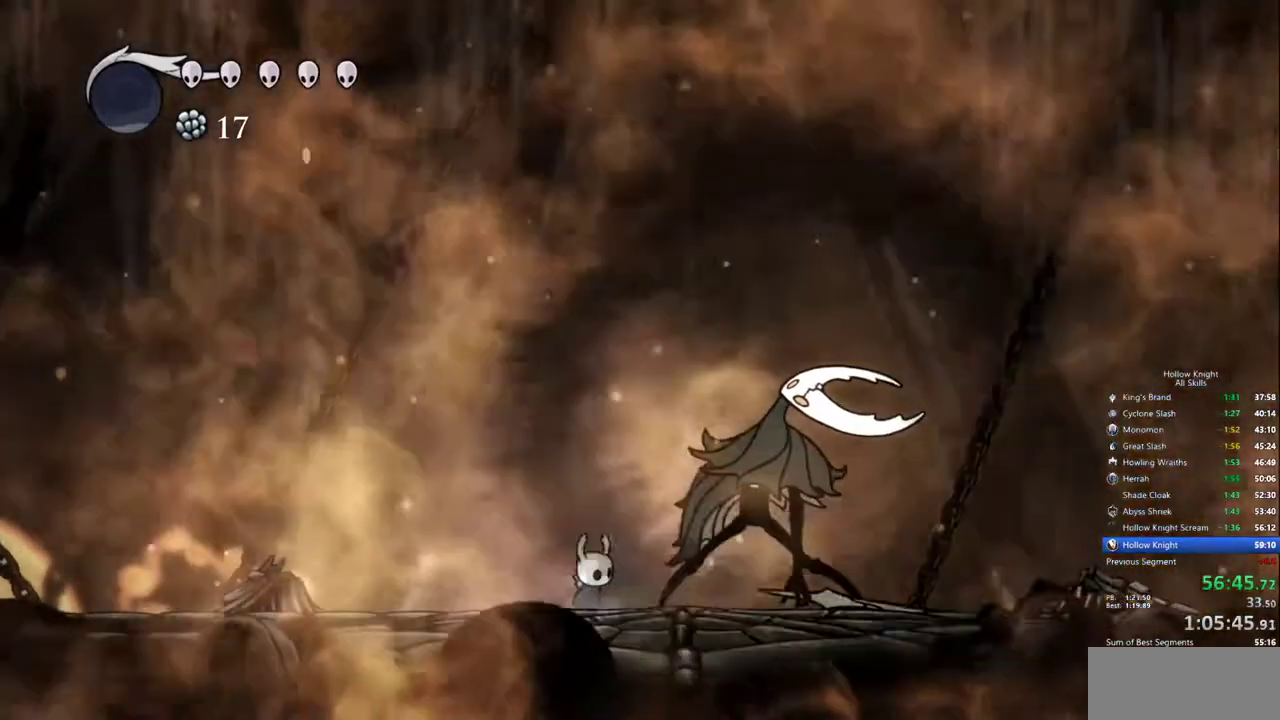
{"keys": [], "events": []}
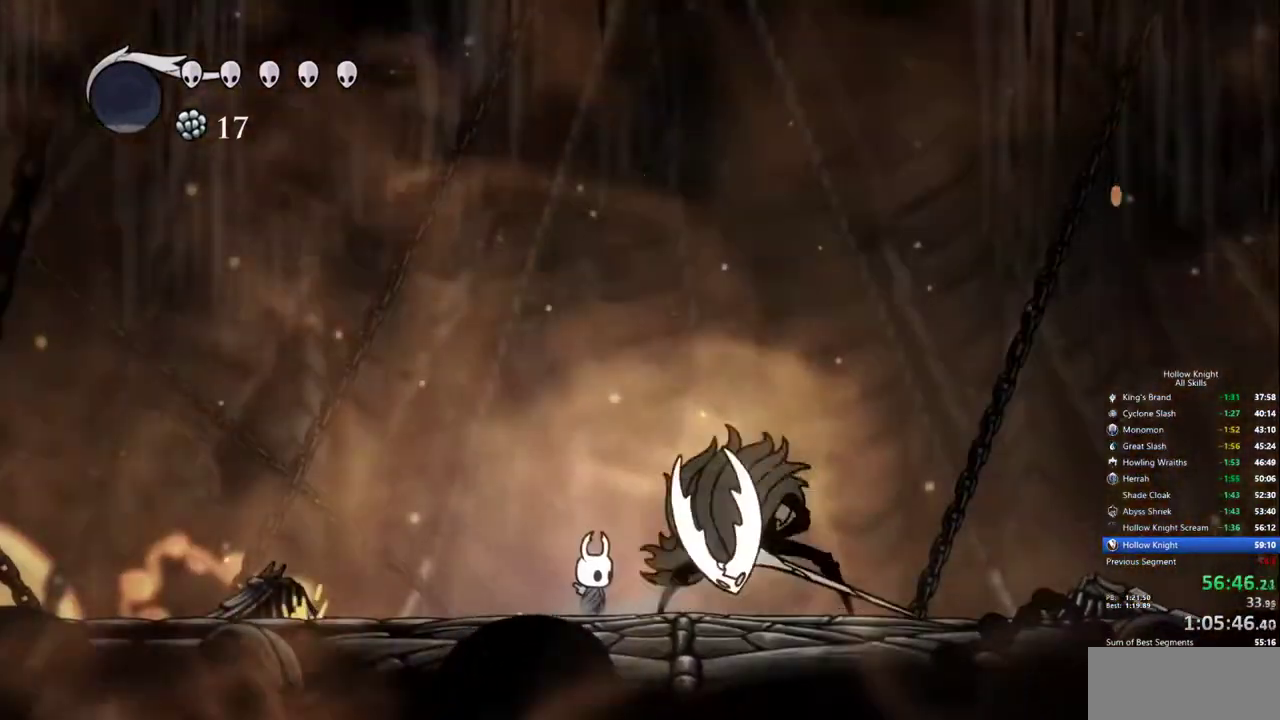
{"keys": [], "events": [[133, "right", "down"], [217, "right", "up"]]}
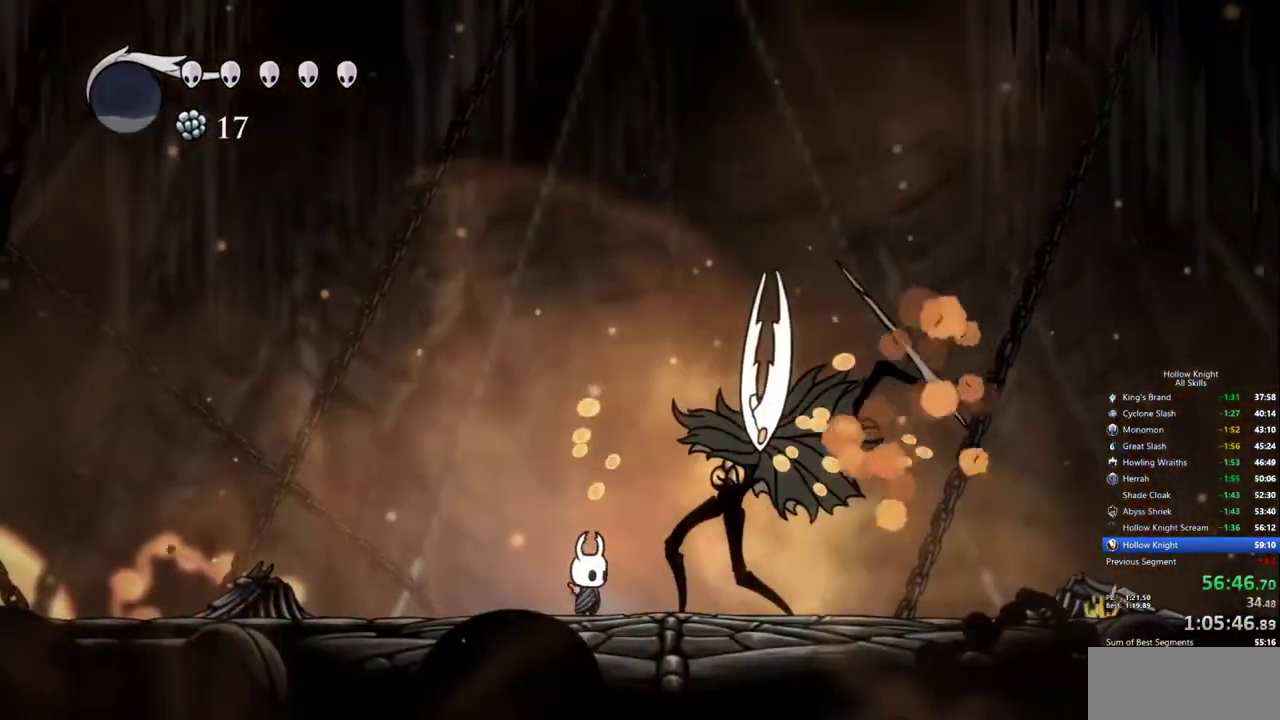
{"keys": [], "events": [[50, "right", "down"], [100, "right", "up"]]}
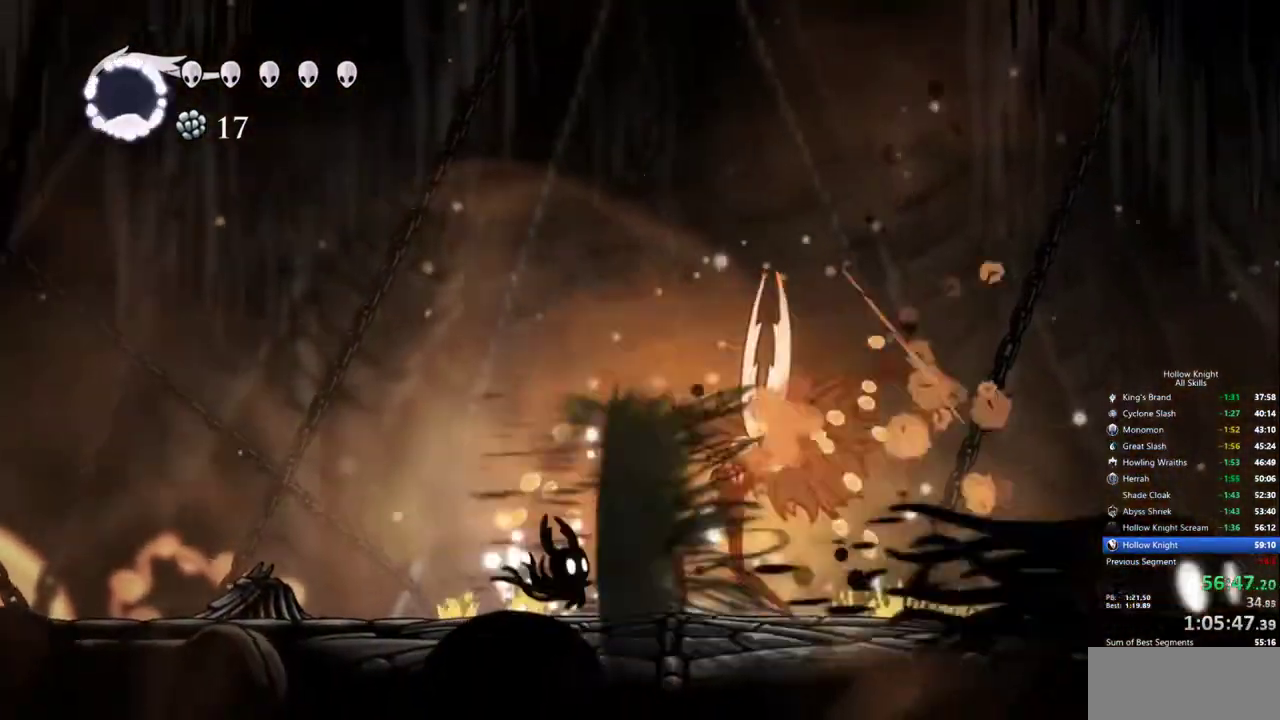
{"keys": [], "events": [[200, "right", "down"], [300, "right", "up"]]}
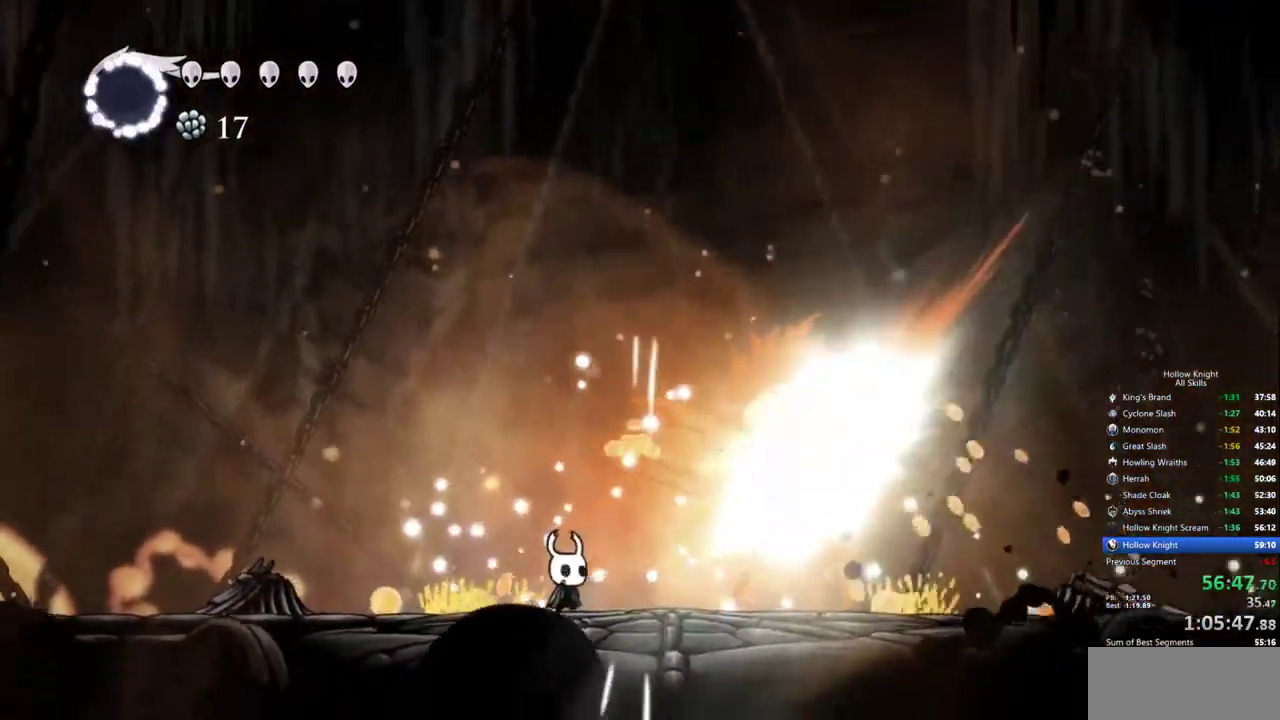
{"keys": ["right"], "events": [[133, "right", "down"], [217, "right", "up"], [450, "right", "down"]]}
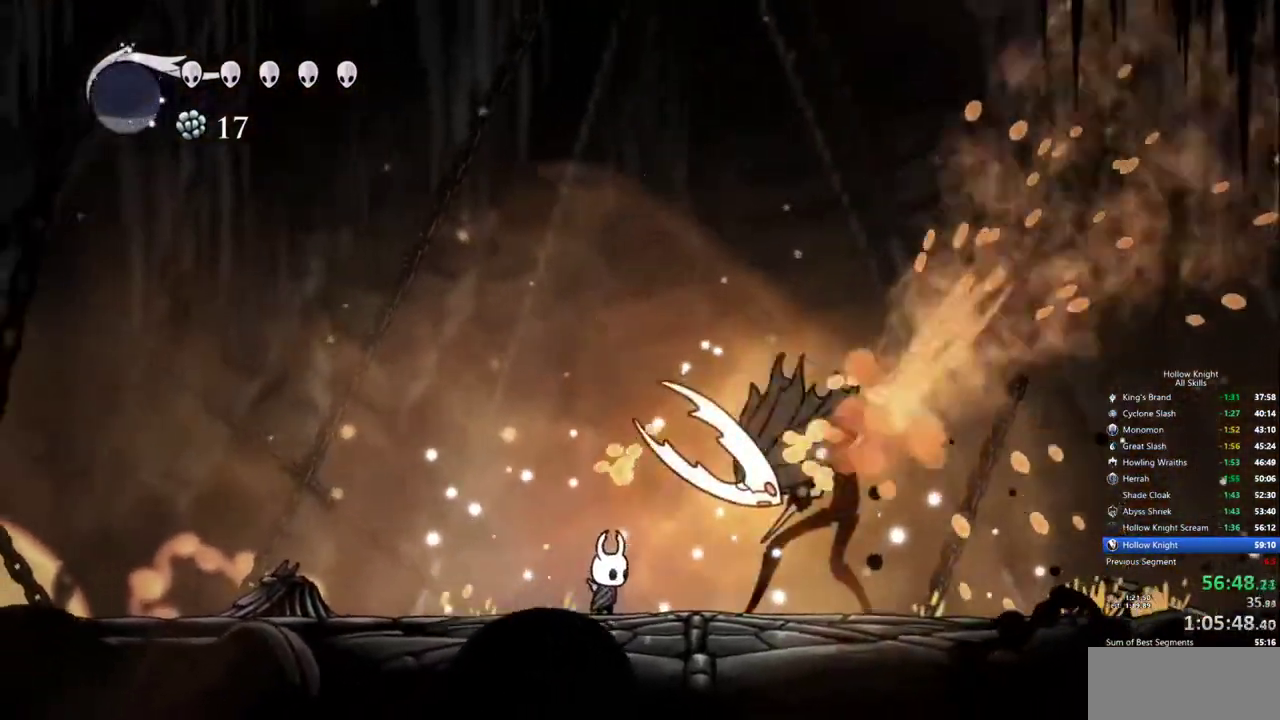
{"keys": ["right"], "events": [[100, "right", "up"], [433, "right", "down"]]}